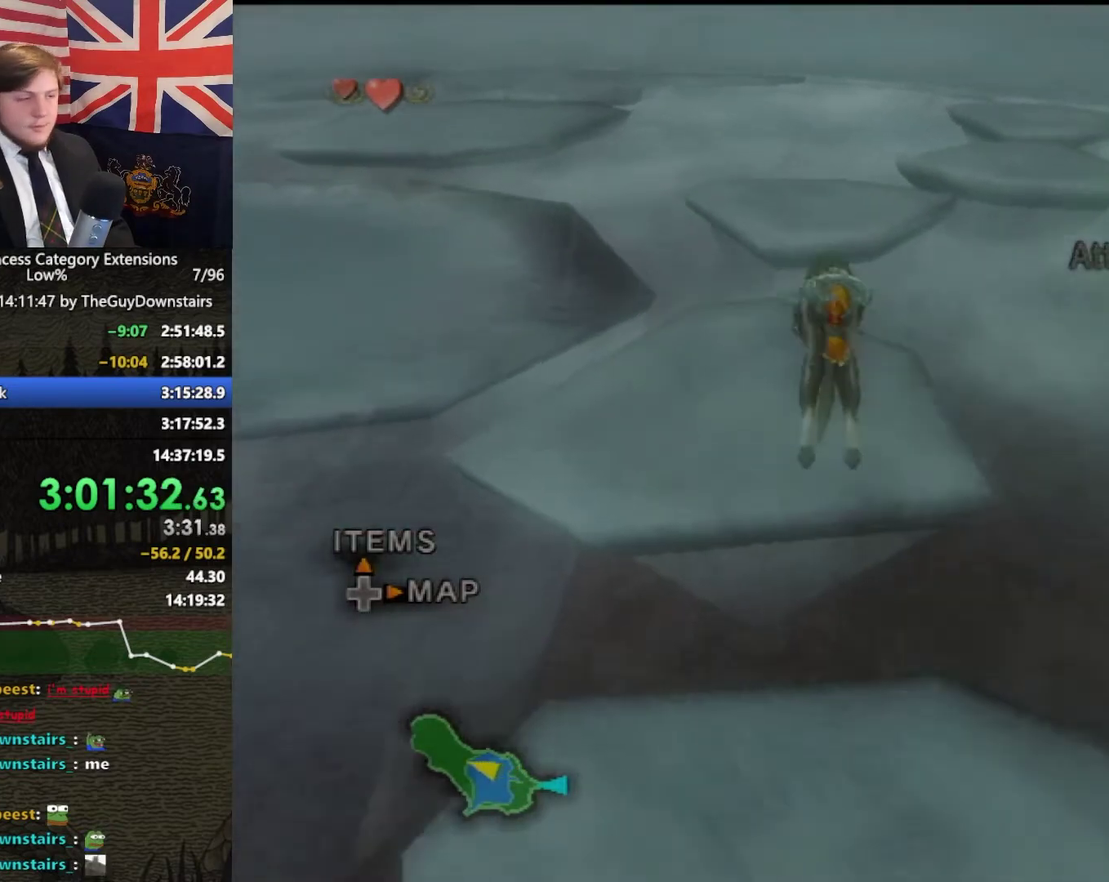
Gameplay with a controller (Nintendo layout); each line is a JSON object with the inputs held at the frame after it. "events" lists button and stick changes between this image and that frame as [ms after this image, input, new state], when the widget could be followed in between. This overlay highlights the sticks when they move; stick clicks (L3 R3) are not distinguishable. Not read: L3 R3.
{"buttons": ["A"], "left_stick": "up", "right_stick": "center", "events": [[133, "A", "down"], [233, "A", "up"], [333, "A", "down"], [400, "A", "up"], [500, "A", "down"]]}
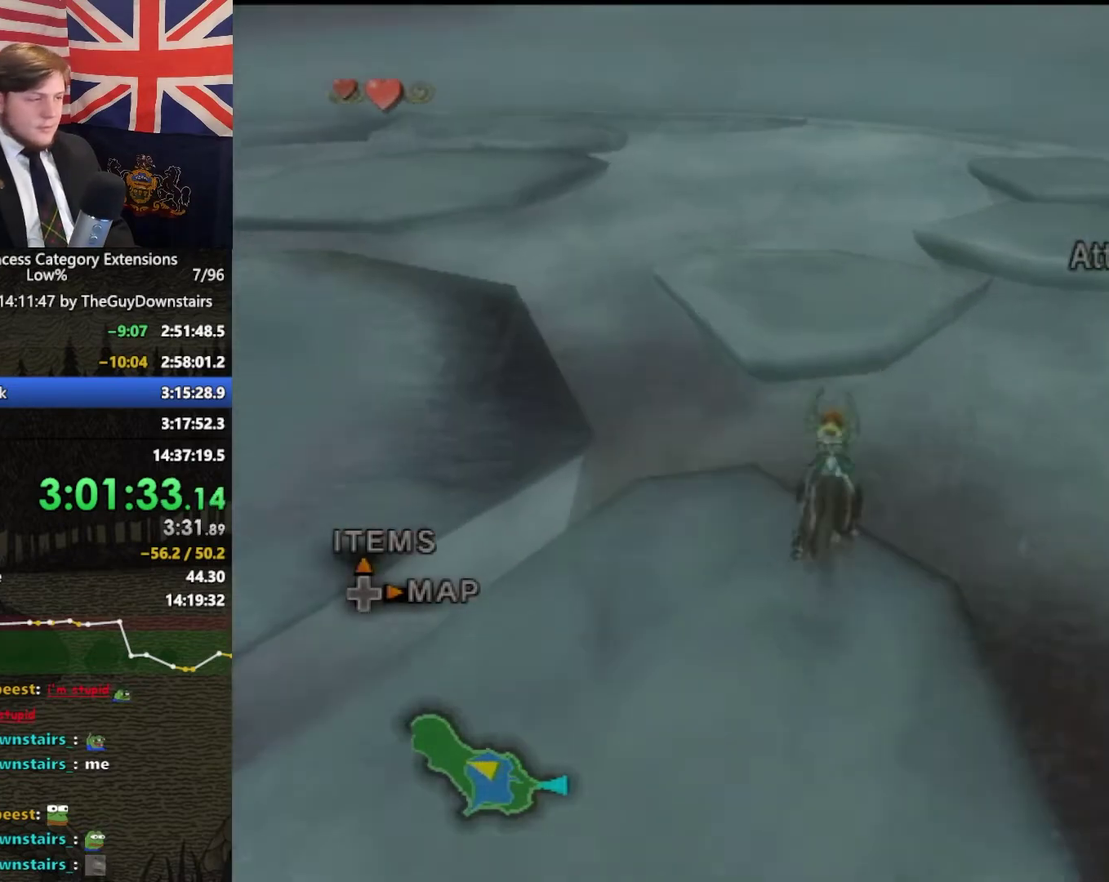
{"buttons": [], "left_stick": "up-right", "right_stick": "center", "events": [[100, "A", "up"], [167, "left_stick", "up-right"], [200, "A", "down"], [300, "A", "up"], [367, "A", "down"], [500, "A", "up"]]}
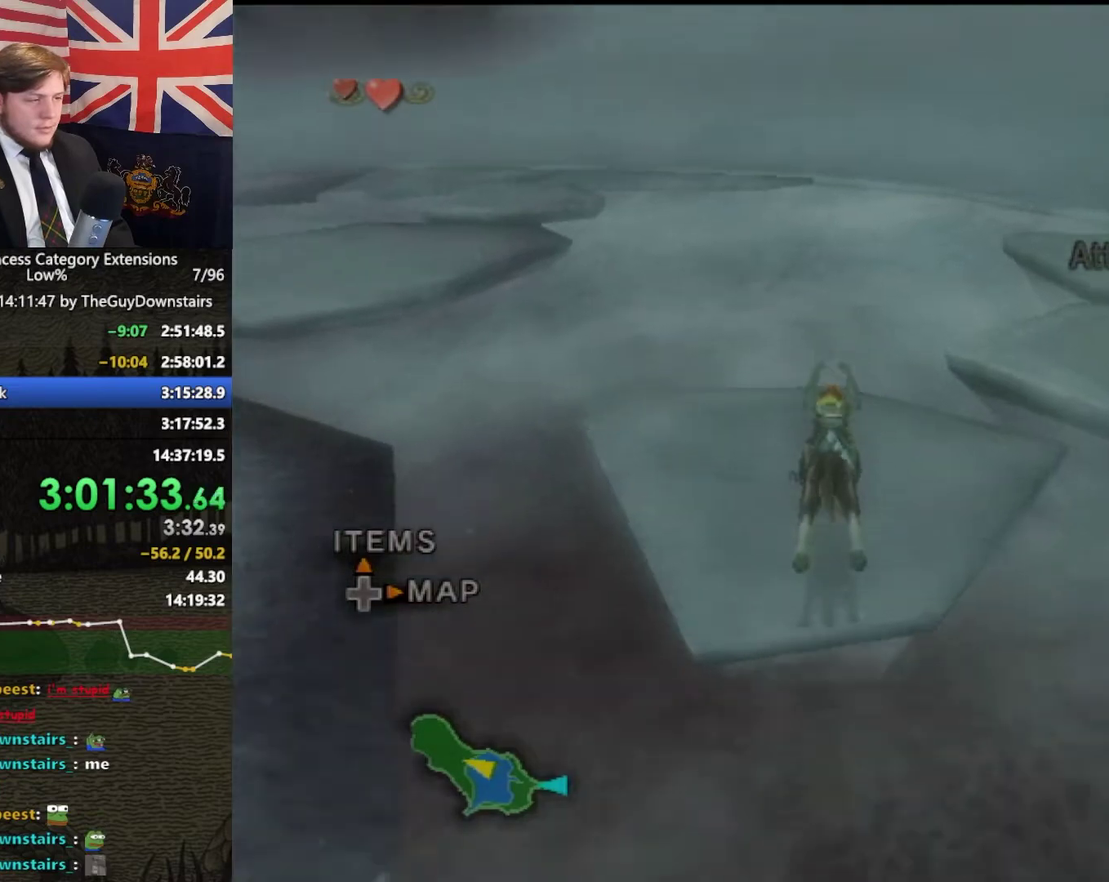
{"buttons": ["A"], "left_stick": "up", "right_stick": "center", "events": [[100, "A", "down"], [200, "A", "up"], [267, "A", "down"], [400, "A", "up"], [500, "A", "down"], [500, "left_stick", "up"]]}
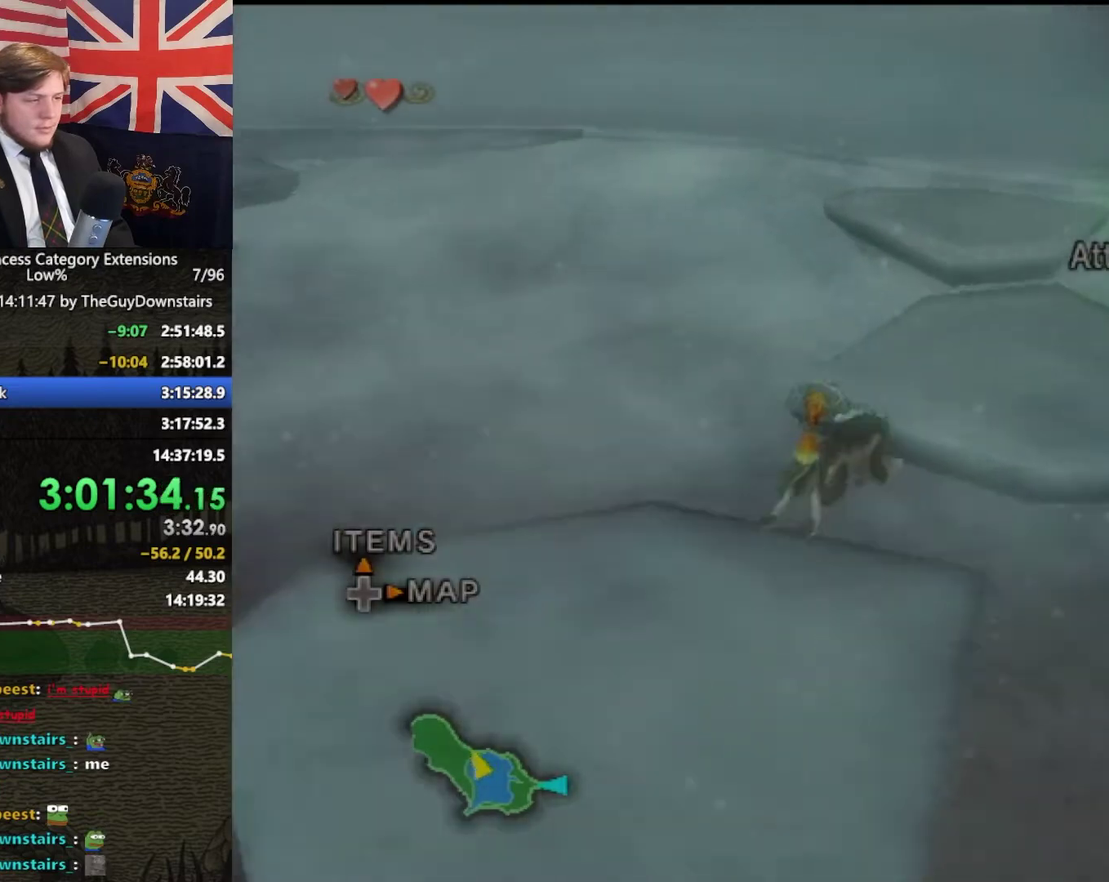
{"buttons": ["A"], "left_stick": "up-left", "right_stick": "center"}
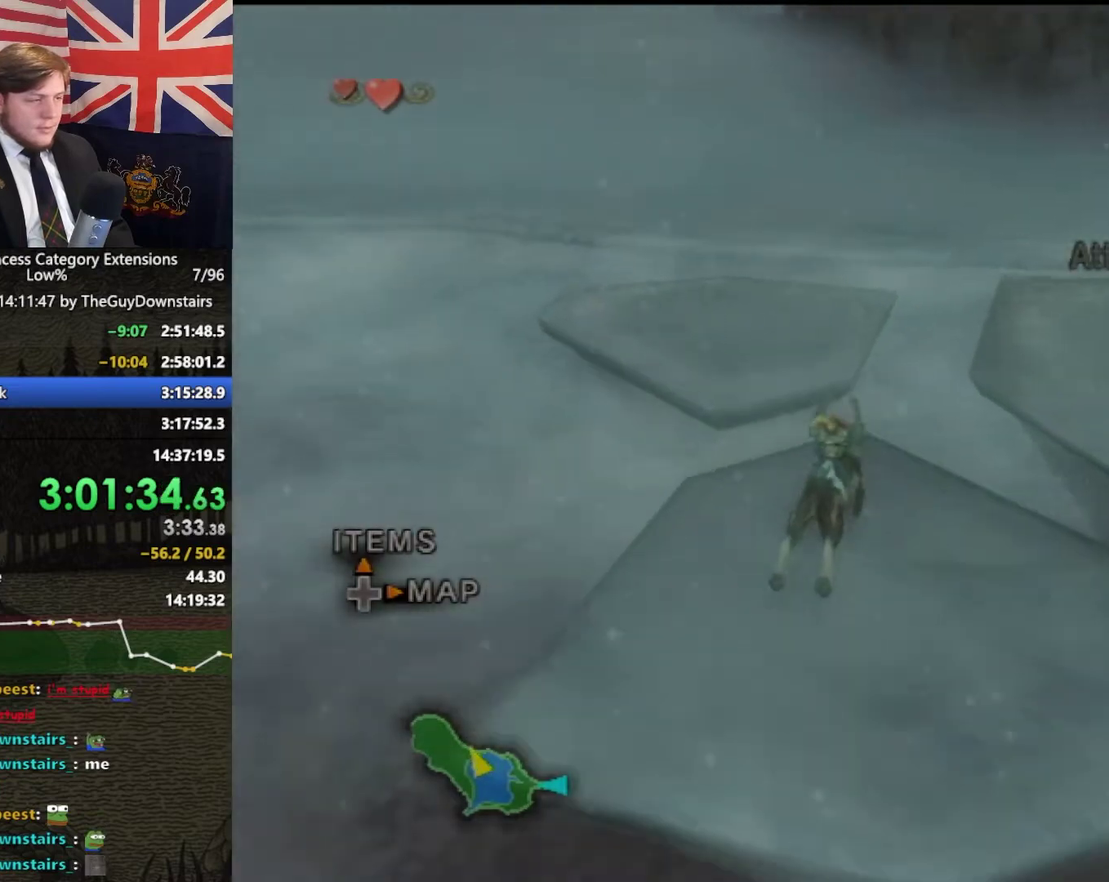
{"buttons": [], "left_stick": "up", "right_stick": "center"}
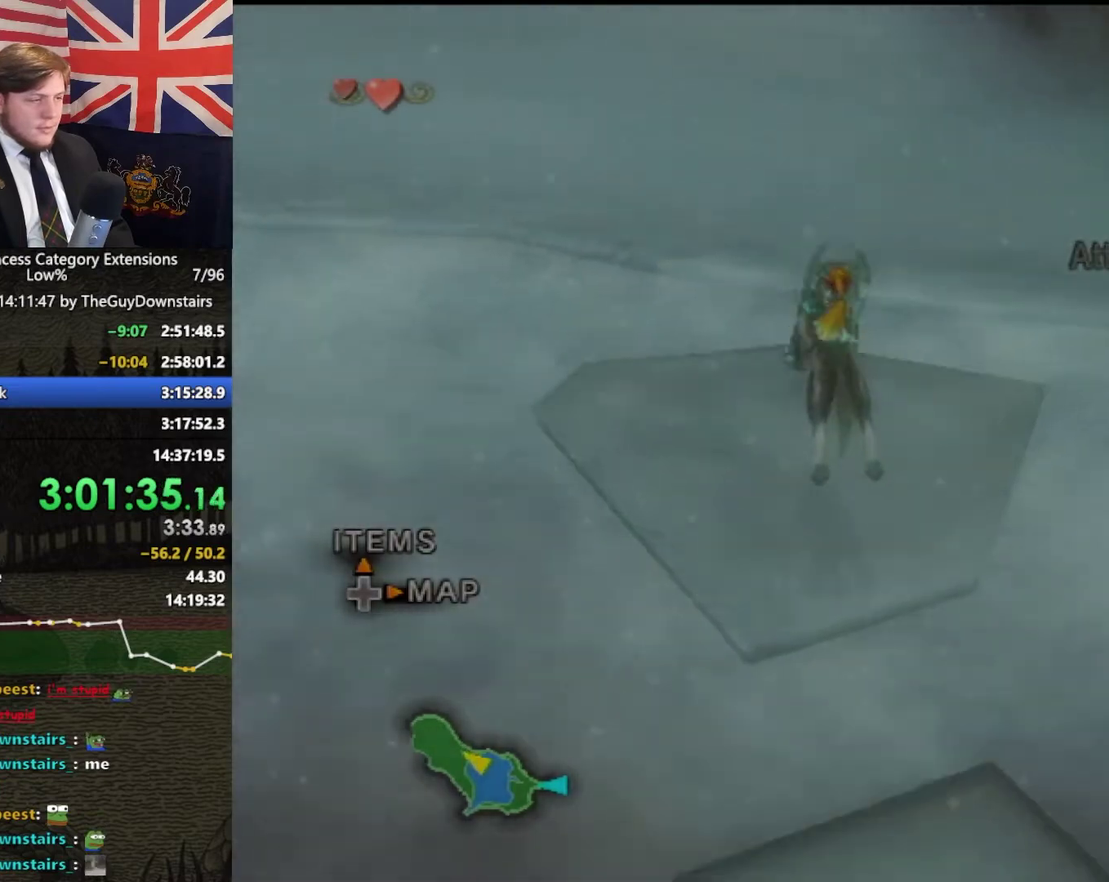
{"buttons": ["A"], "left_stick": "up", "right_stick": "center", "events": [[67, "A", "down"], [167, "A", "up"], [267, "A", "down"], [367, "A", "up"], [467, "A", "down"]]}
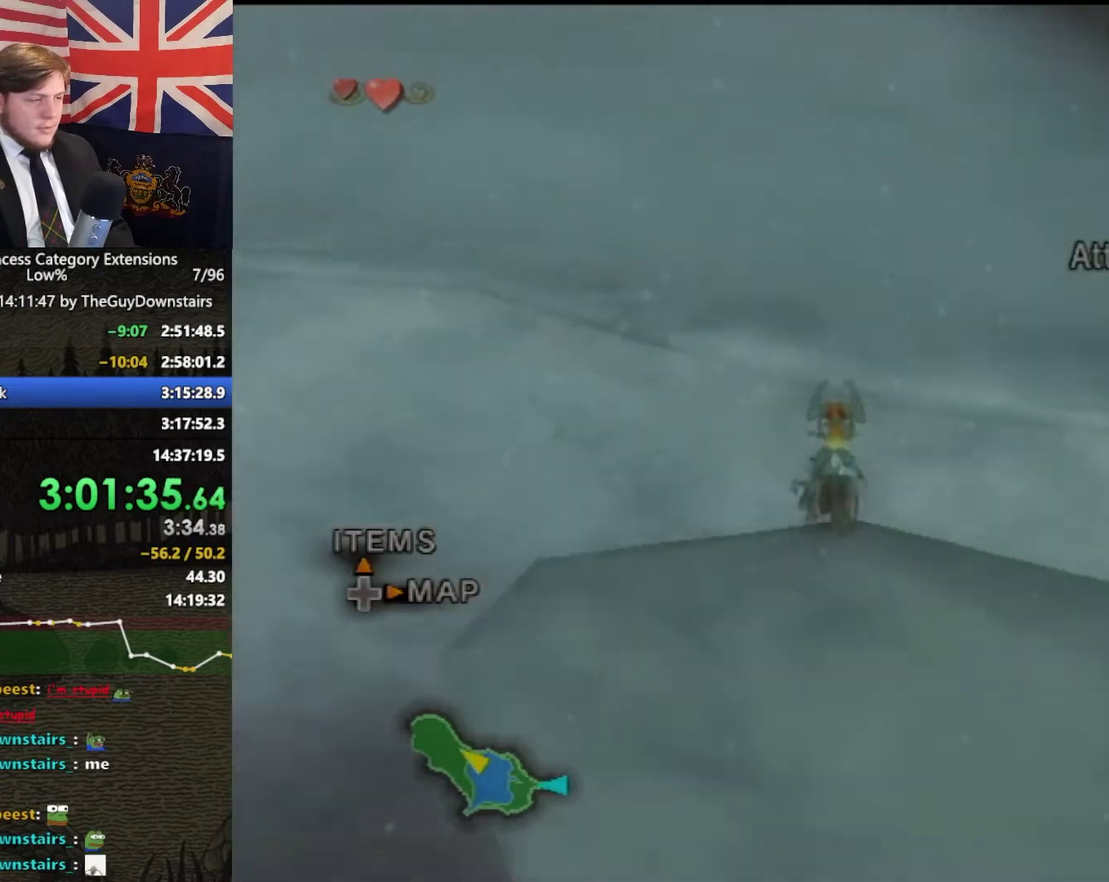
{"buttons": [], "left_stick": "up", "right_stick": "center", "events": [[67, "A", "up"], [167, "A", "down"], [267, "A", "up"], [367, "A", "down"], [467, "A", "up"]]}
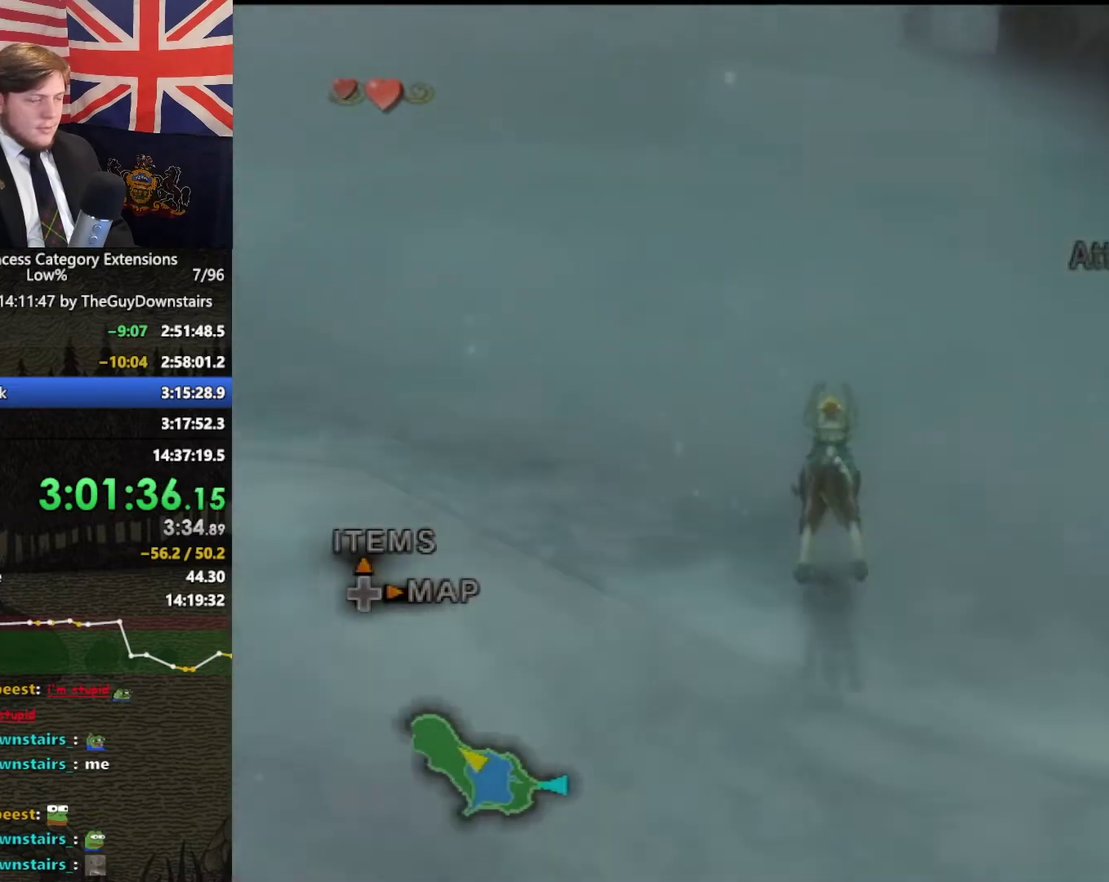
{"buttons": ["A"], "left_stick": "up", "right_stick": "center", "events": [[67, "A", "down"], [133, "A", "up"], [233, "A", "down"], [333, "A", "up"], [433, "A", "down"]]}
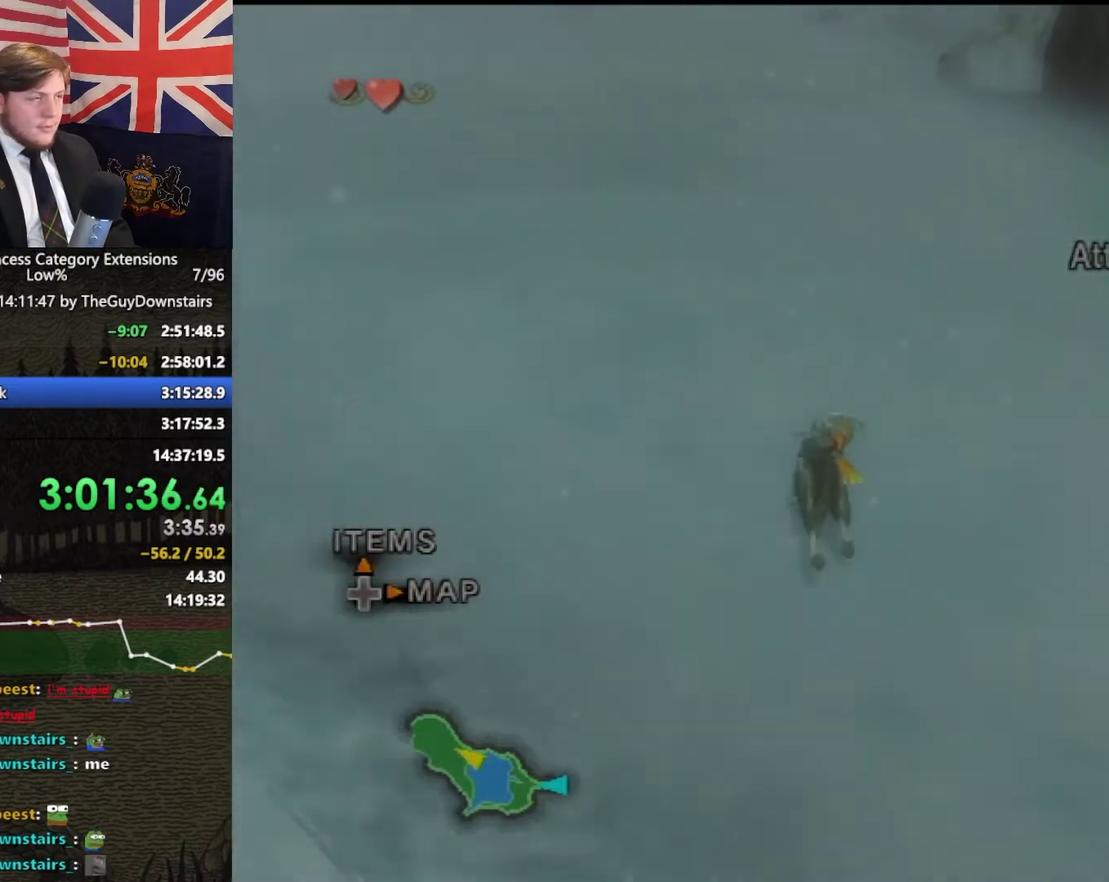
{"buttons": ["A"], "left_stick": "up", "right_stick": "center", "events": [[33, "A", "up"], [133, "left_stick", "up-left"], [333, "left_stick", "up"], [467, "A", "down"]]}
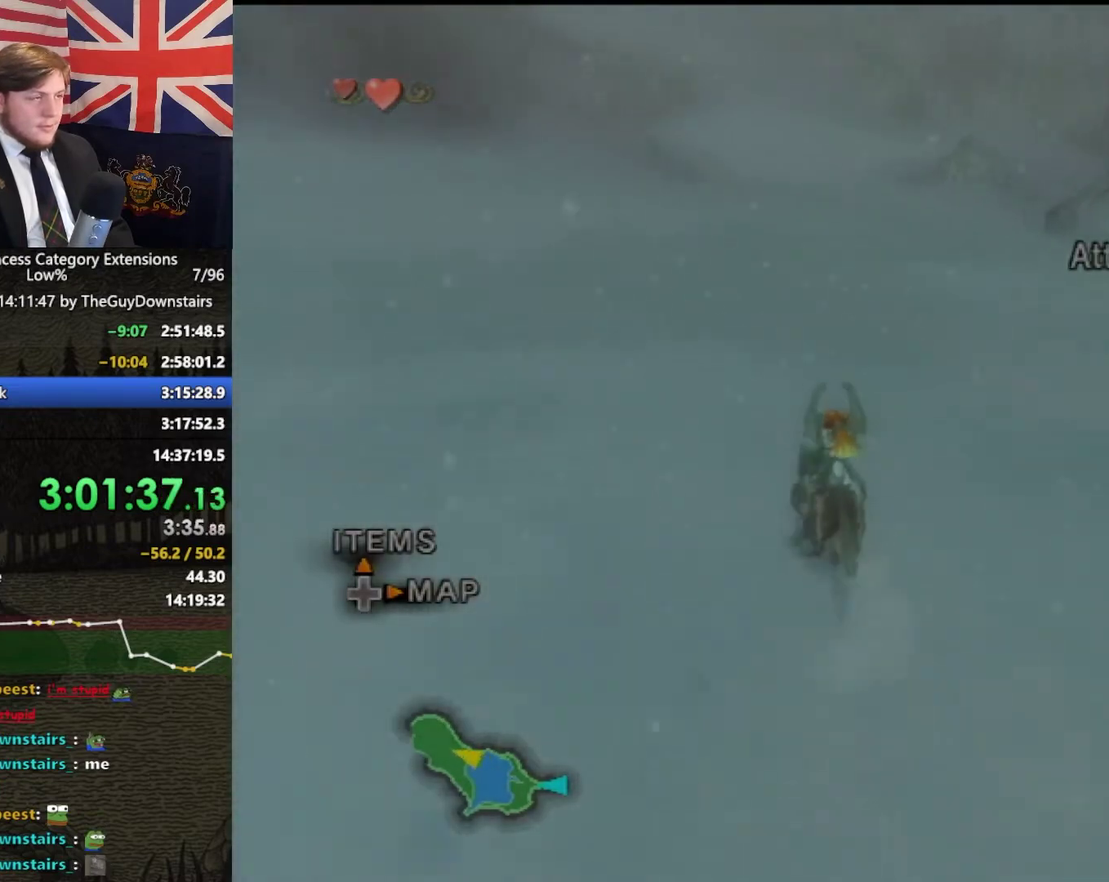
{"buttons": [], "left_stick": "up", "right_stick": "center", "events": [[67, "A", "up"], [167, "A", "down"], [233, "left_stick", "up-right"], [300, "A", "up"], [333, "left_stick", "up"], [400, "A", "down"], [500, "A", "up"]]}
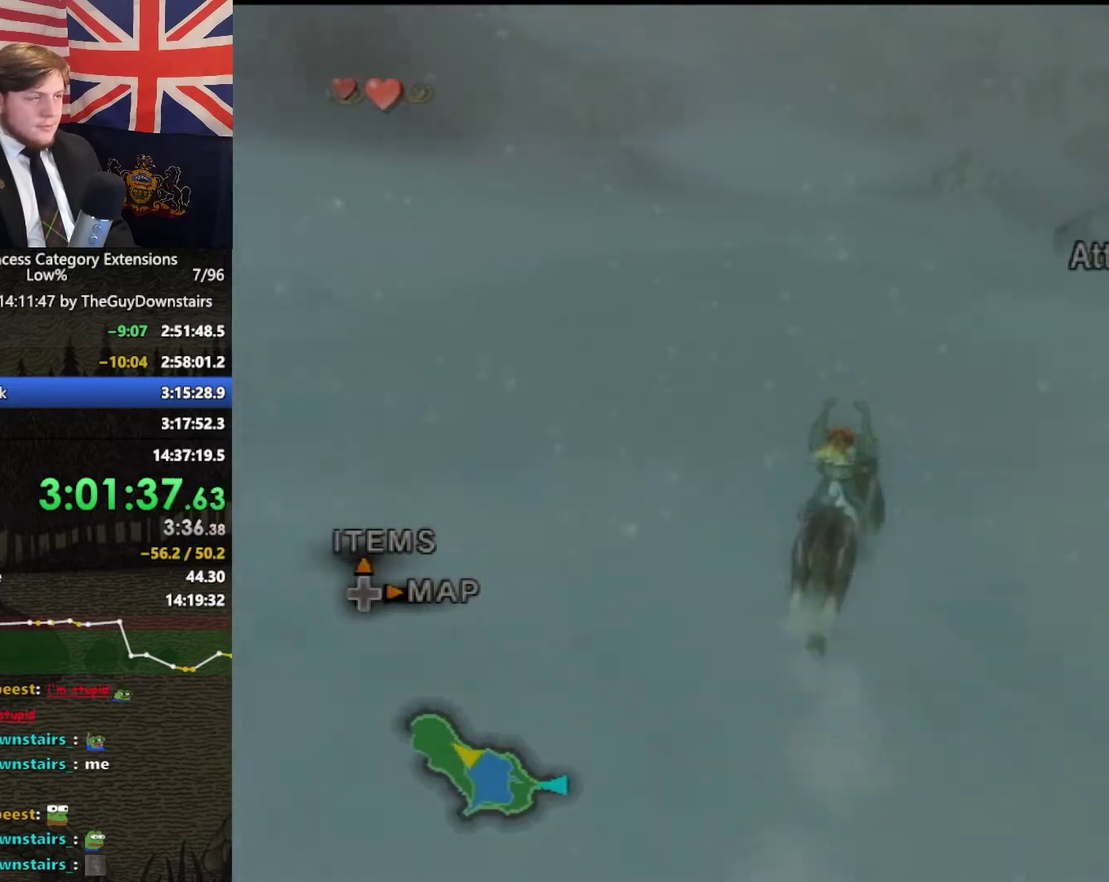
{"buttons": ["A"], "left_stick": "up", "right_stick": "center", "events": [[67, "A", "down"], [167, "A", "up"], [300, "A", "down"], [400, "A", "up"], [500, "A", "down"]]}
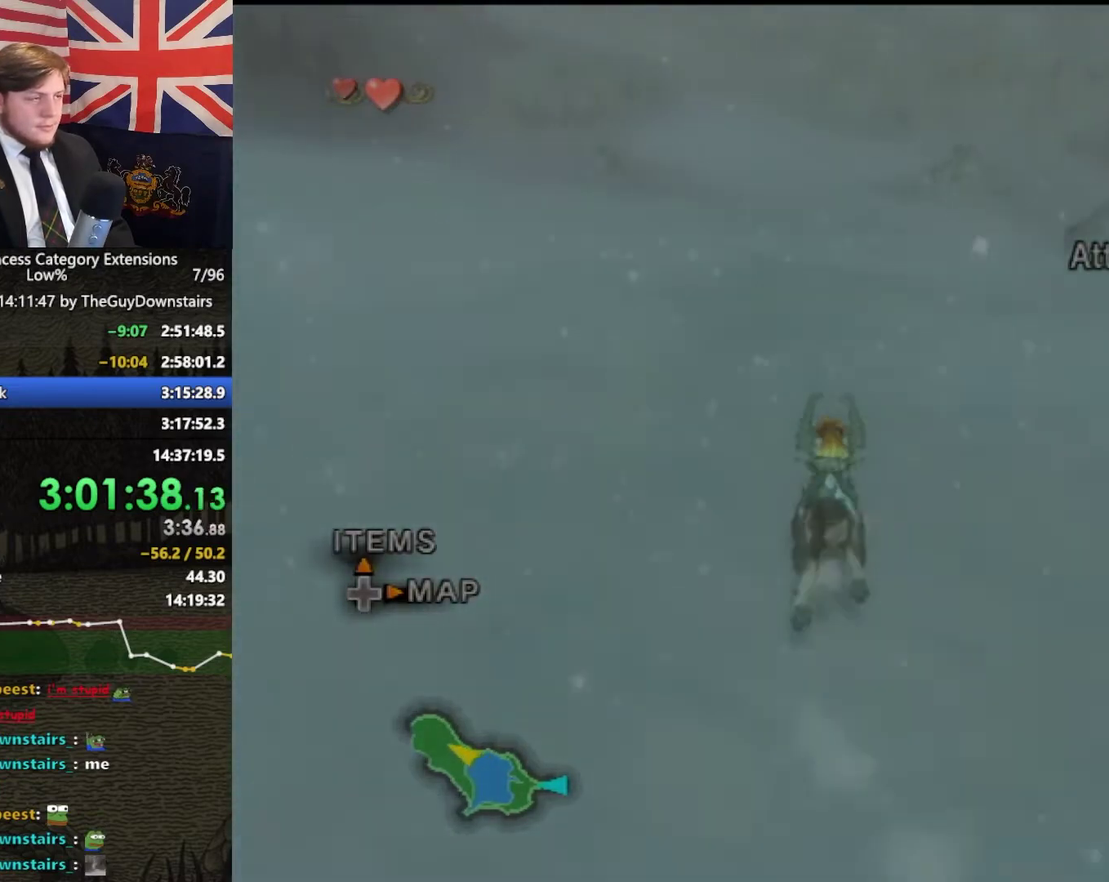
{"buttons": [], "left_stick": "up", "right_stick": "center", "events": [[100, "A", "up"], [167, "A", "down"], [300, "A", "up"], [400, "A", "down"], [500, "A", "up"]]}
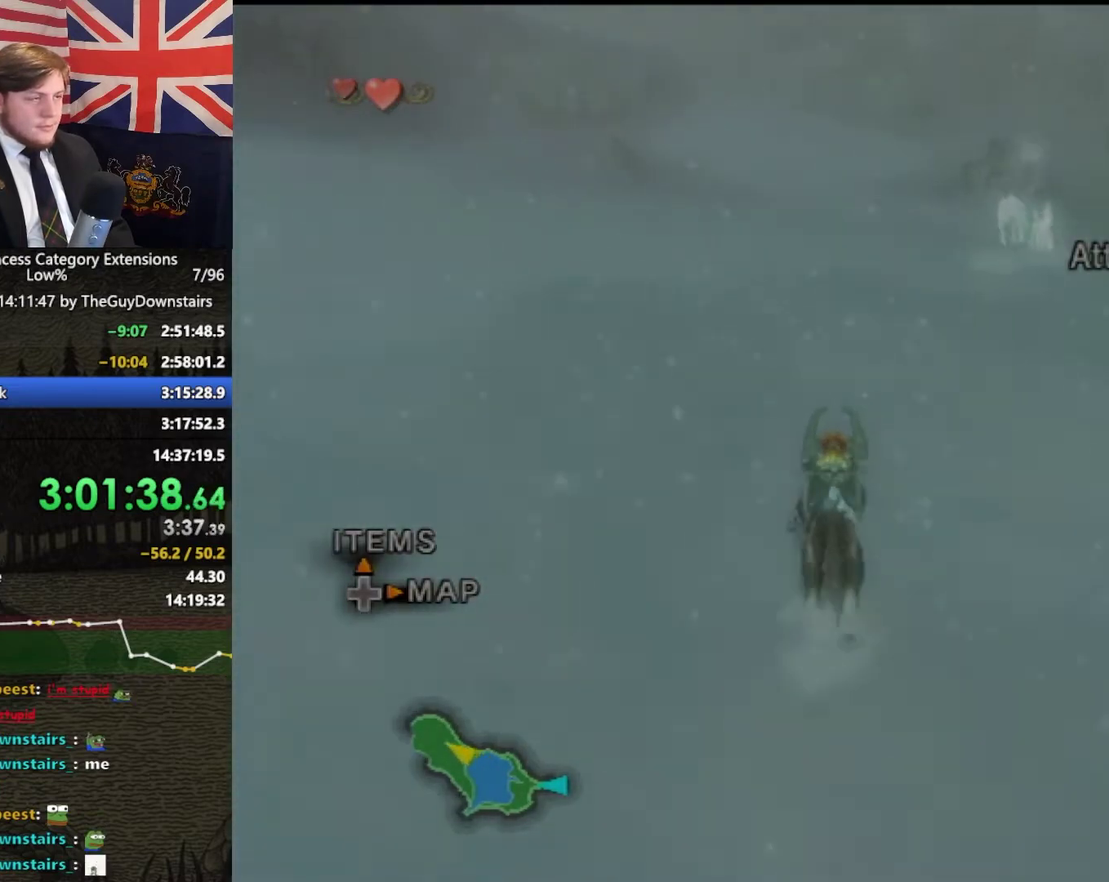
{"buttons": [], "left_stick": "up", "right_stick": "center", "events": [[67, "A", "down"], [200, "A", "up"], [367, "A", "down"], [467, "A", "up"]]}
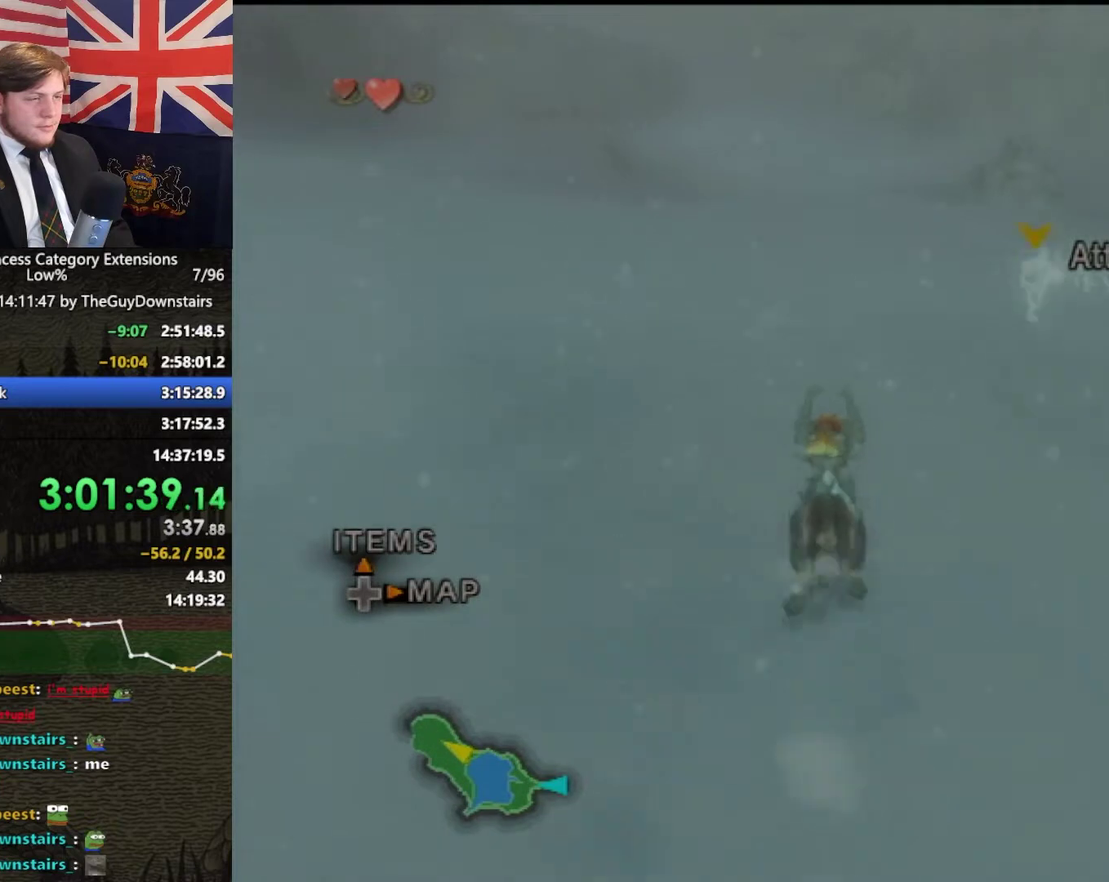
{"buttons": ["A"], "left_stick": "up", "right_stick": "center", "events": [[67, "A", "down"], [200, "A", "up"], [300, "A", "down"], [433, "A", "up"], [500, "A", "down"]]}
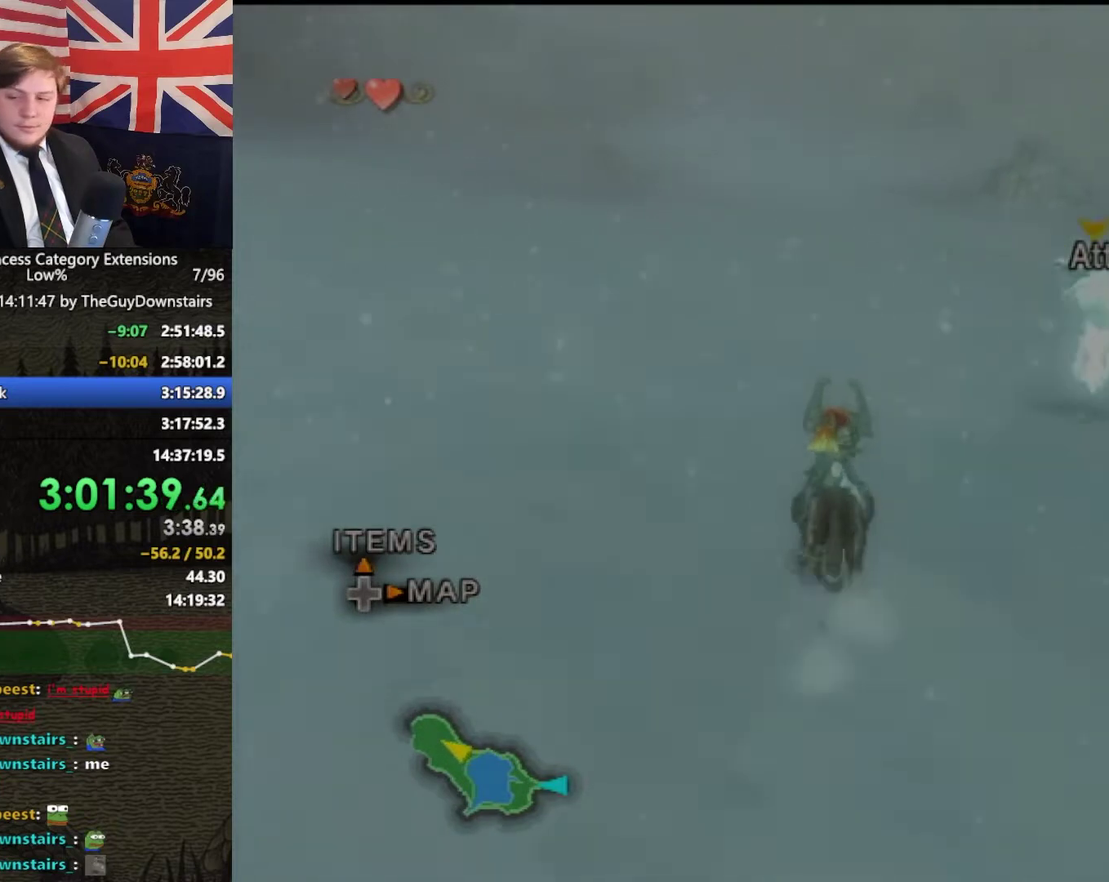
{"buttons": ["A"], "left_stick": "up", "right_stick": "center", "events": [[133, "A", "up"], [267, "A", "down"], [367, "A", "up"], [467, "A", "down"]]}
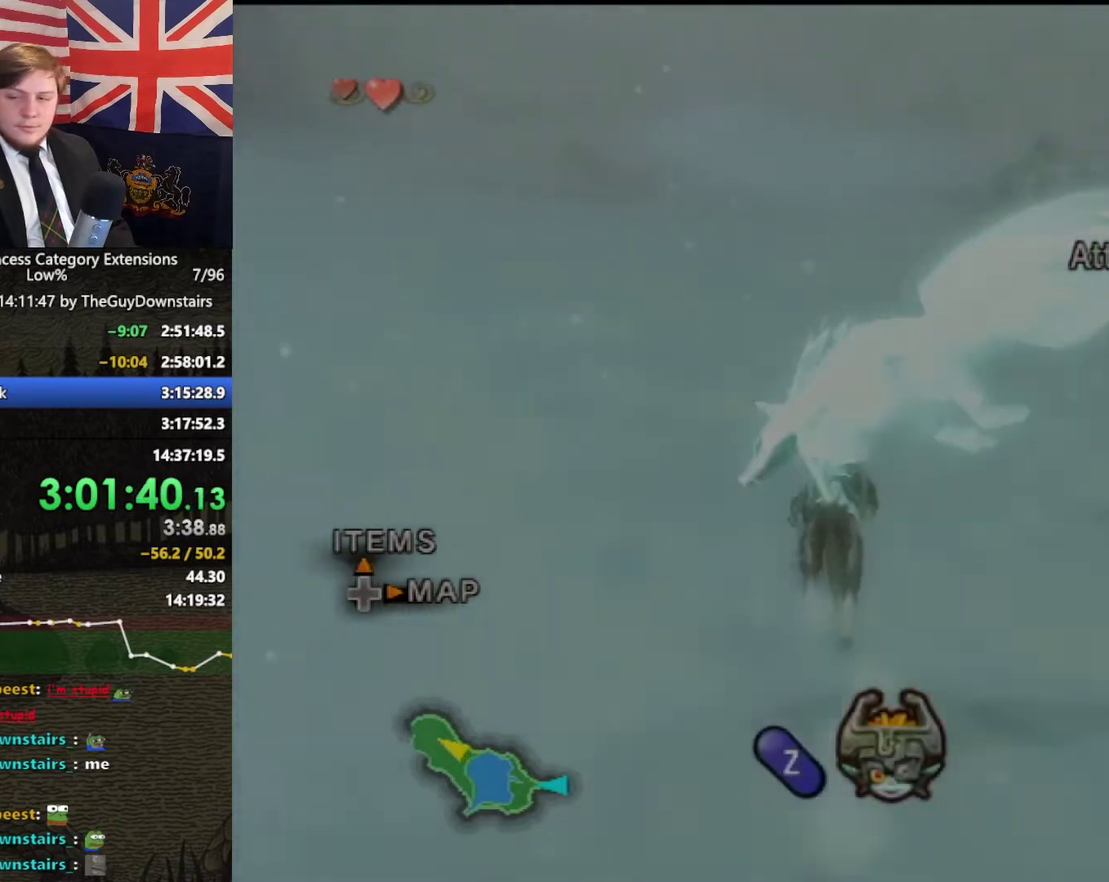
{"buttons": ["A"], "left_stick": "up", "right_stick": "center", "events": [[133, "A", "up"], [200, "A", "down"], [333, "A", "up"], [433, "A", "down"]]}
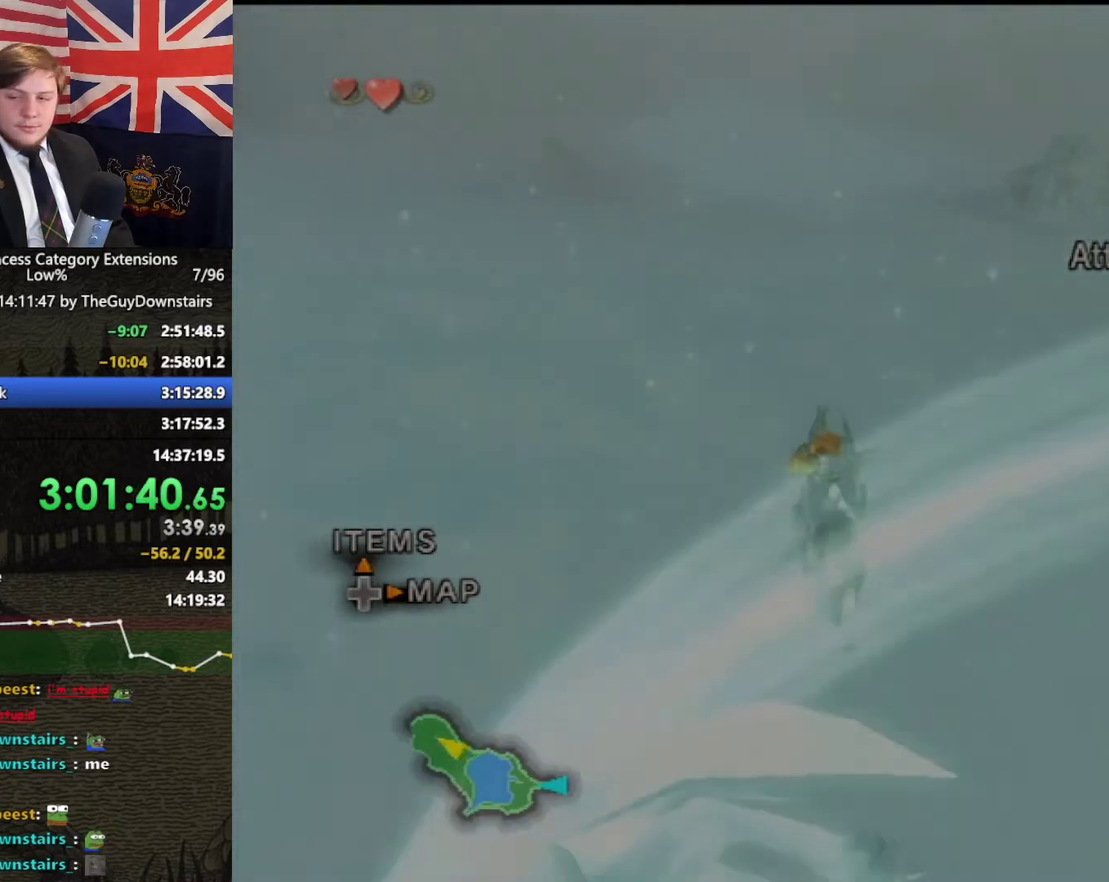
{"buttons": [], "left_stick": "up", "right_stick": "center", "events": [[33, "A", "up"], [133, "A", "down"], [267, "A", "up"], [367, "A", "down"], [500, "A", "up"]]}
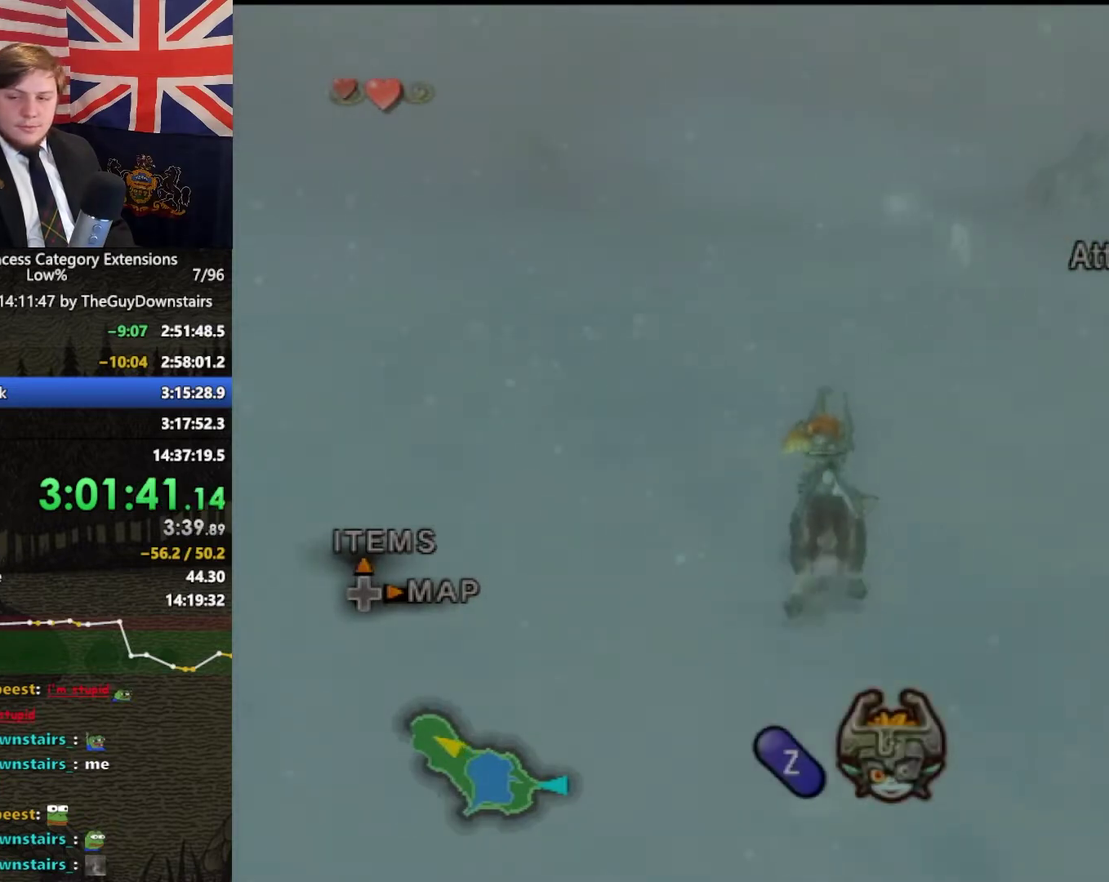
{"buttons": [], "left_stick": "up", "right_stick": "center", "events": [[67, "A", "down"], [167, "A", "up"], [300, "A", "down"], [433, "A", "up"]]}
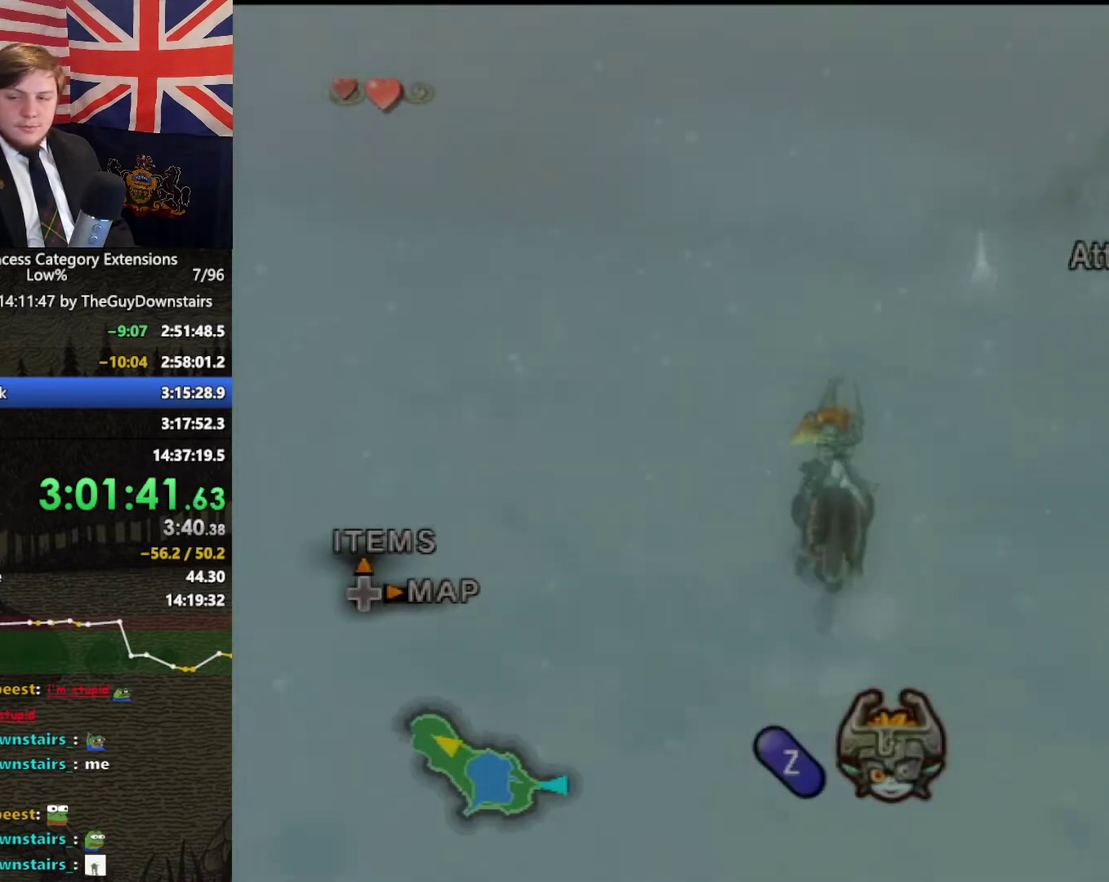
{"buttons": ["A"], "left_stick": "up", "right_stick": "center", "events": [[33, "A", "down"], [100, "A", "up"], [233, "A", "down"], [333, "A", "up"], [433, "A", "down"]]}
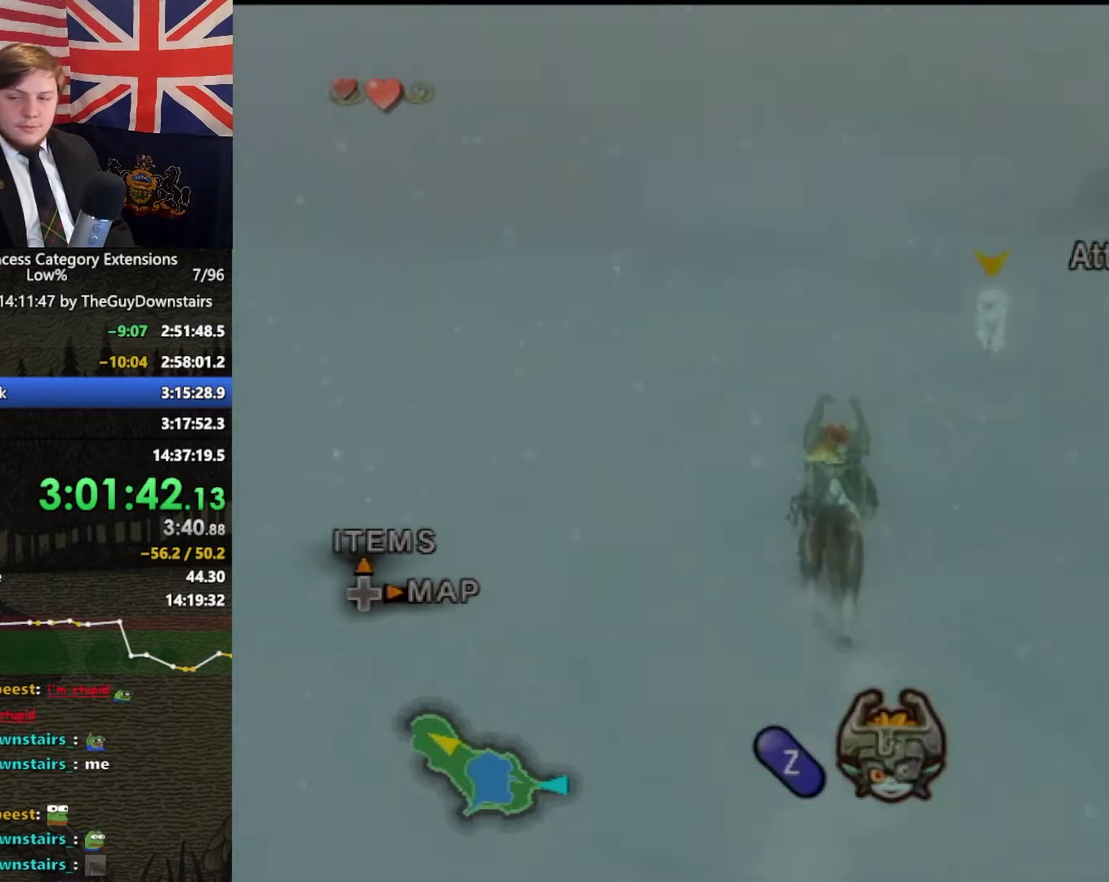
{"buttons": [], "left_stick": "up", "right_stick": "center", "events": [[33, "A", "up"], [133, "A", "down"], [267, "A", "up"], [367, "A", "down"], [467, "A", "up"]]}
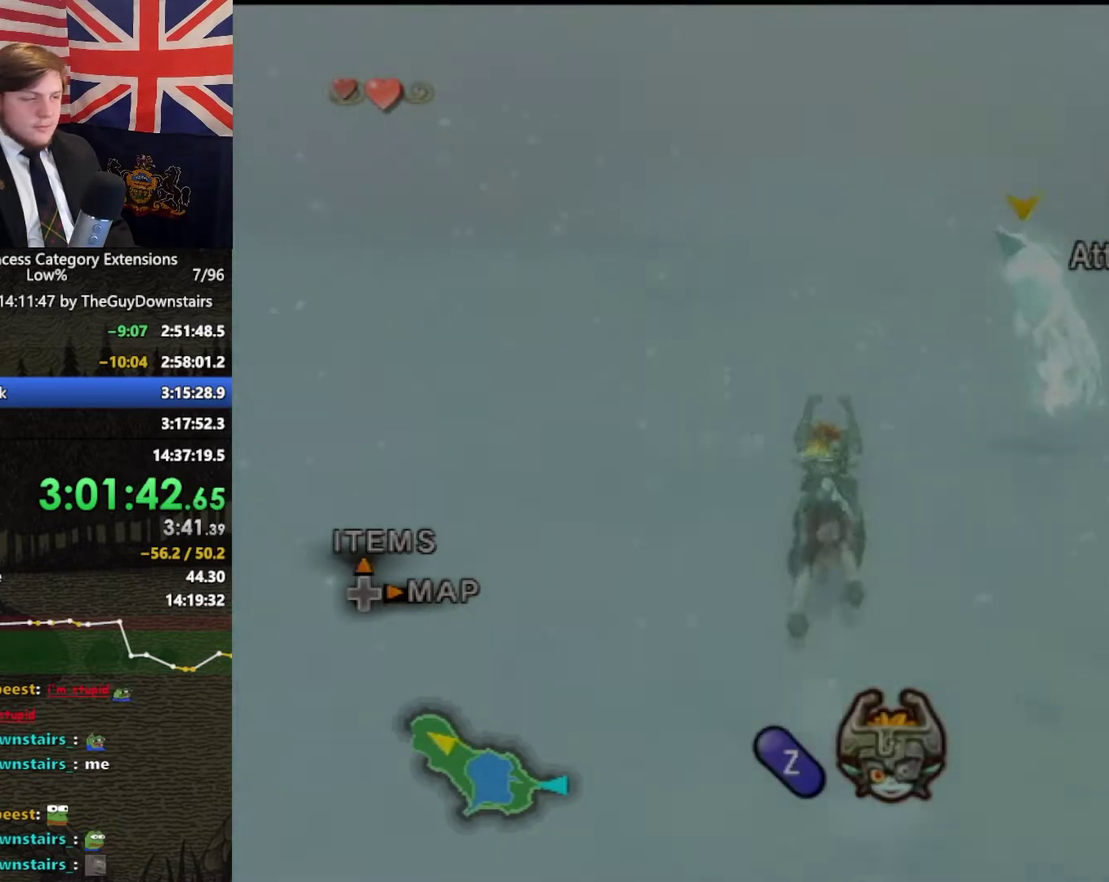
{"buttons": ["A"], "left_stick": "up", "right_stick": "center", "events": [[67, "A", "down"], [167, "A", "up"], [267, "A", "down"], [400, "A", "up"], [500, "A", "down"]]}
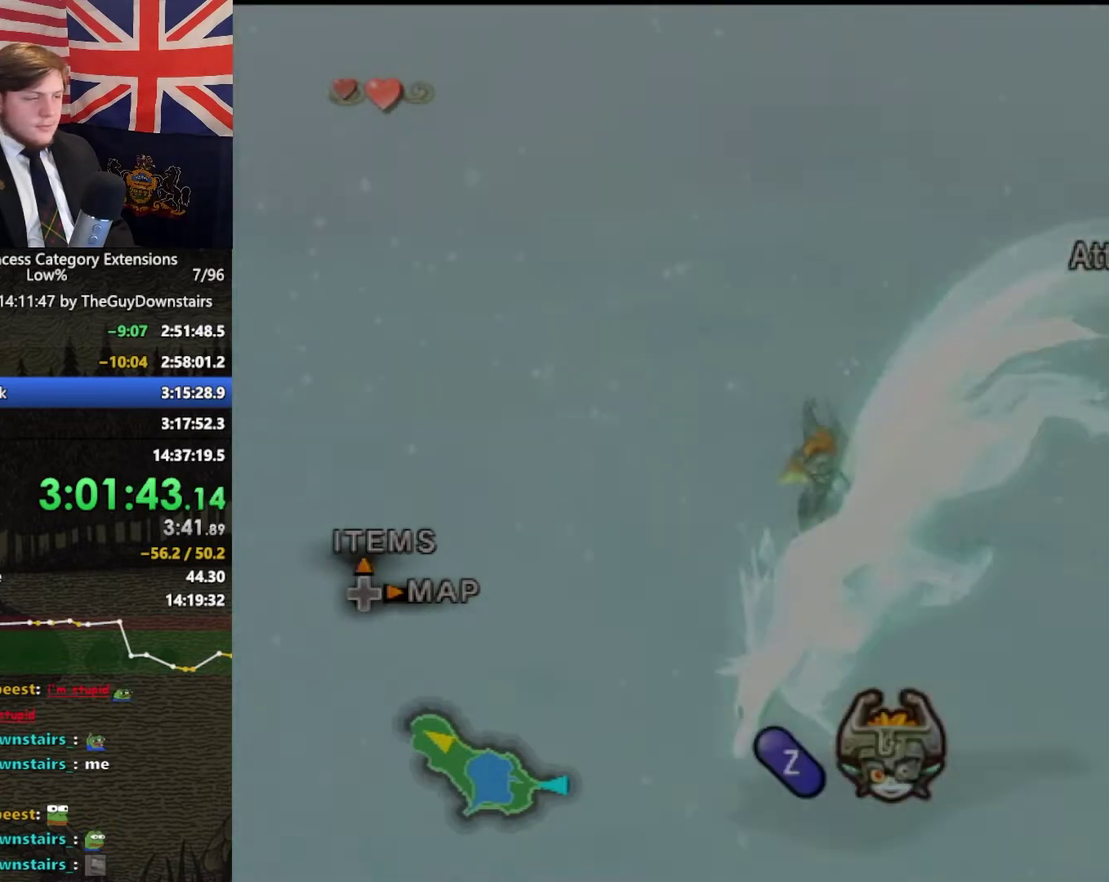
{"buttons": ["A"], "left_stick": "up", "right_stick": "center", "events": [[133, "A", "up"], [267, "A", "down"], [333, "A", "up"], [433, "A", "down"]]}
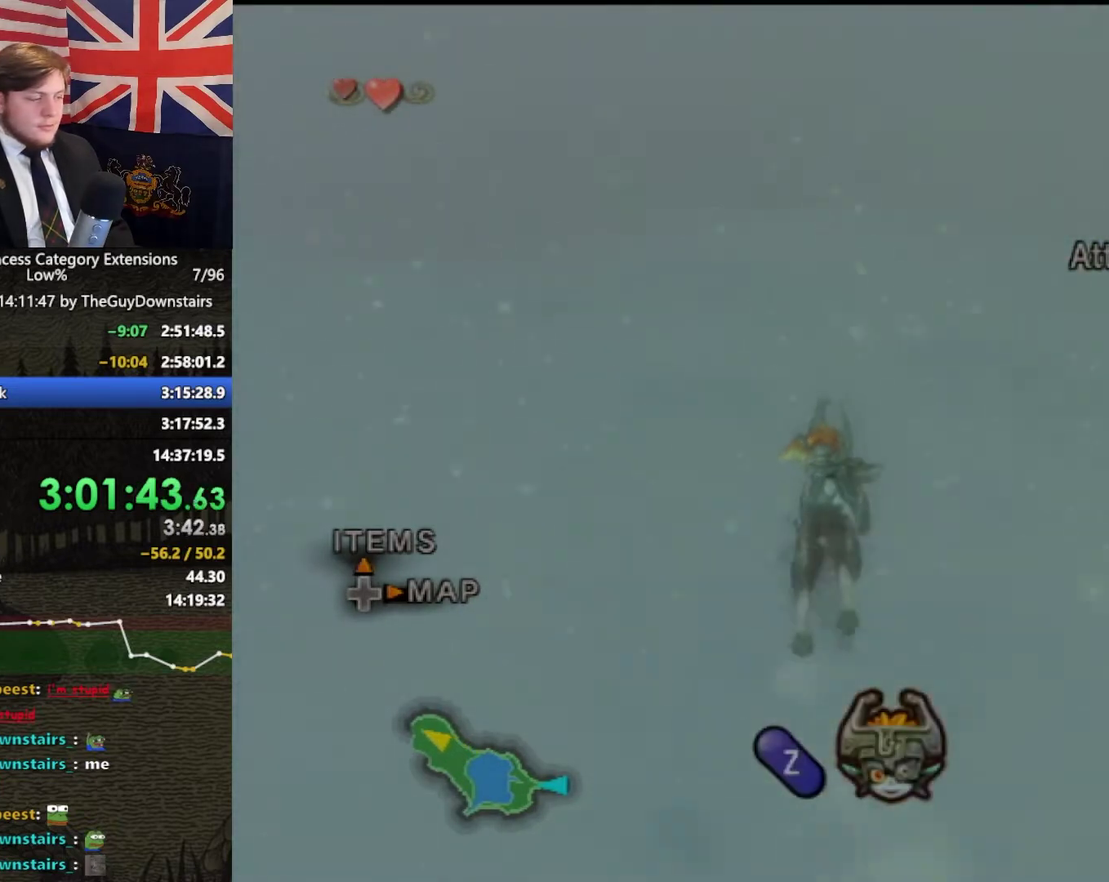
{"buttons": [], "left_stick": "up", "right_stick": "center", "events": [[33, "A", "up"], [167, "A", "down"], [233, "A", "up"], [333, "A", "down"], [467, "A", "up"]]}
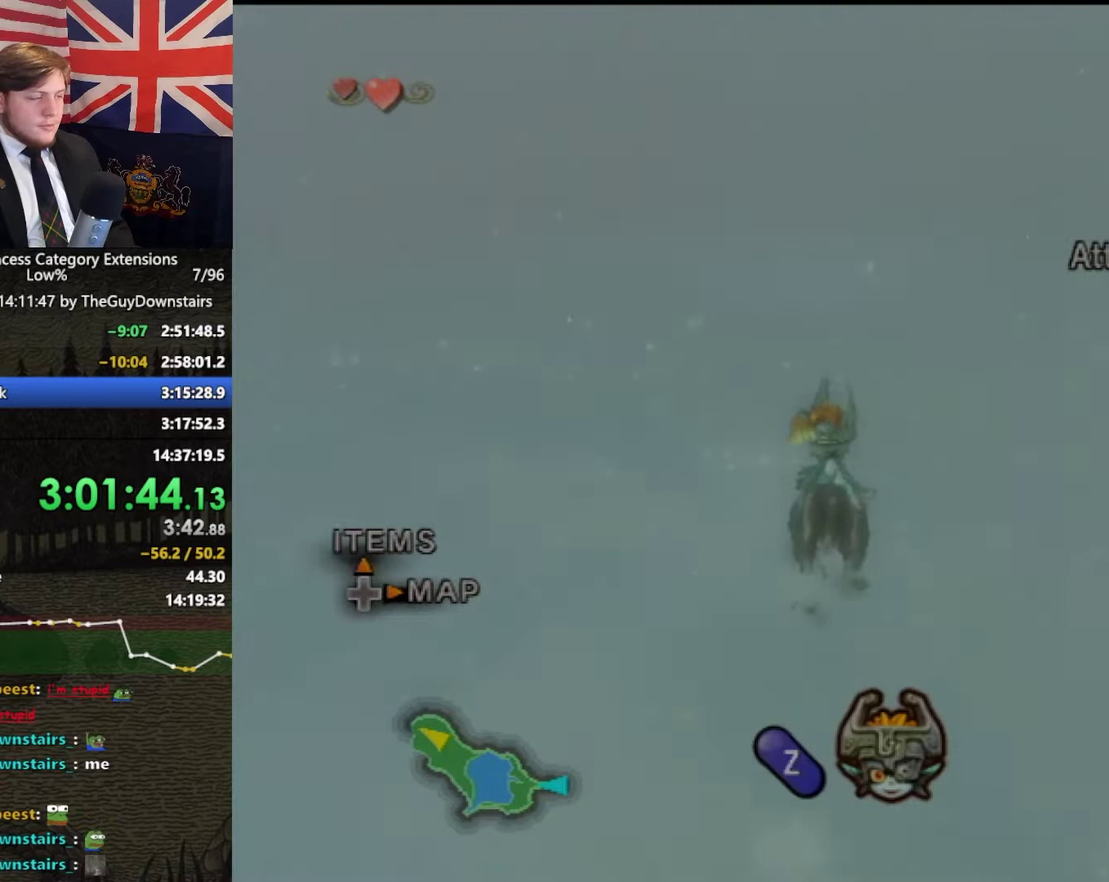
{"buttons": [], "left_stick": "up", "right_stick": "center", "events": [[100, "A", "down"], [200, "A", "up"], [267, "A", "down"], [433, "A", "up"]]}
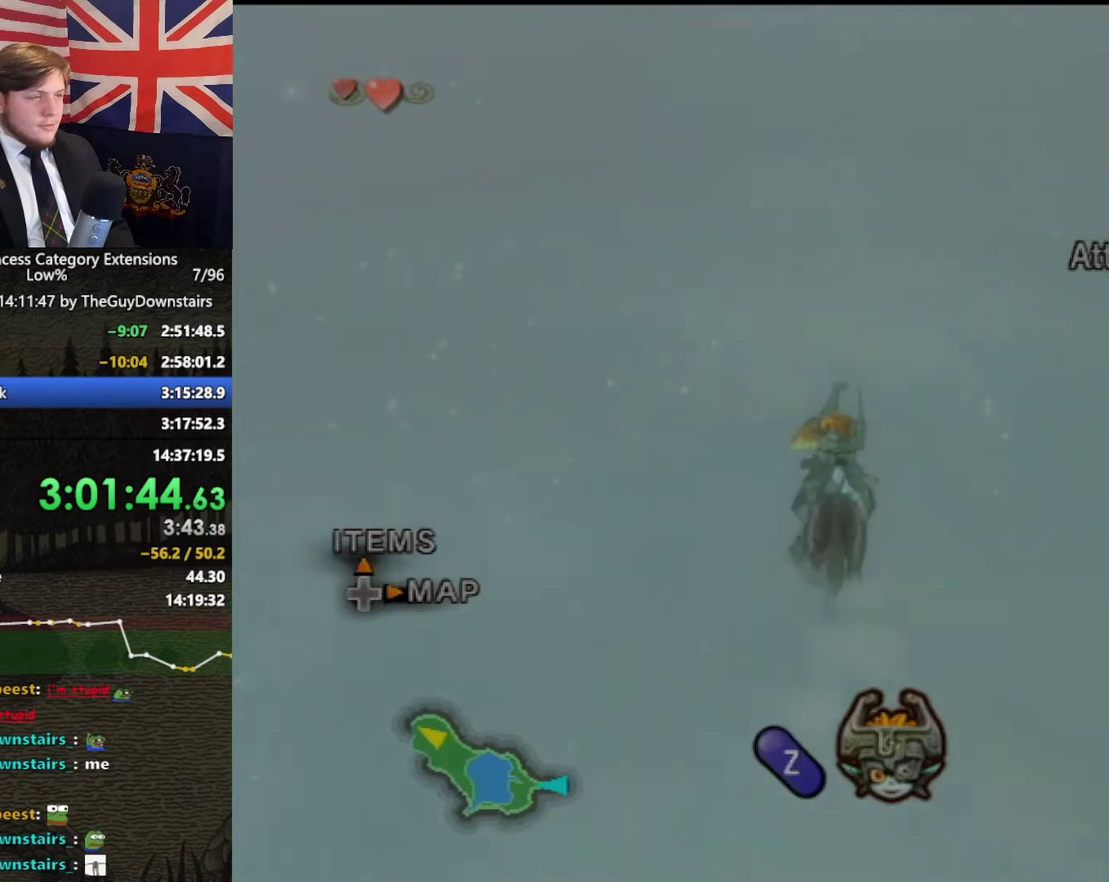
{"buttons": ["A"], "left_stick": "up", "right_stick": "center", "events": [[33, "A", "down"], [133, "A", "up"], [233, "A", "down"], [367, "A", "up"], [467, "A", "down"]]}
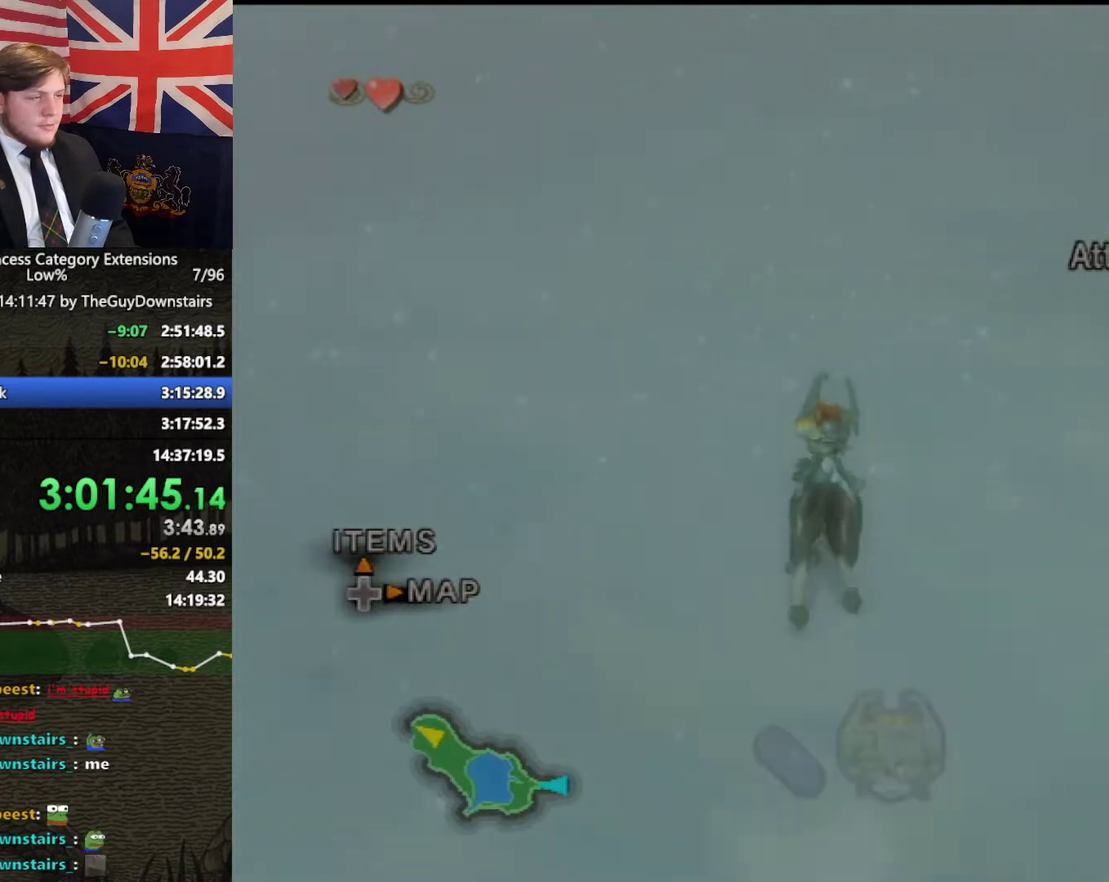
{"buttons": [], "left_stick": "up", "right_stick": "center", "events": [[33, "A", "up"], [133, "A", "down"], [267, "A", "up"], [367, "A", "down"], [500, "A", "up"]]}
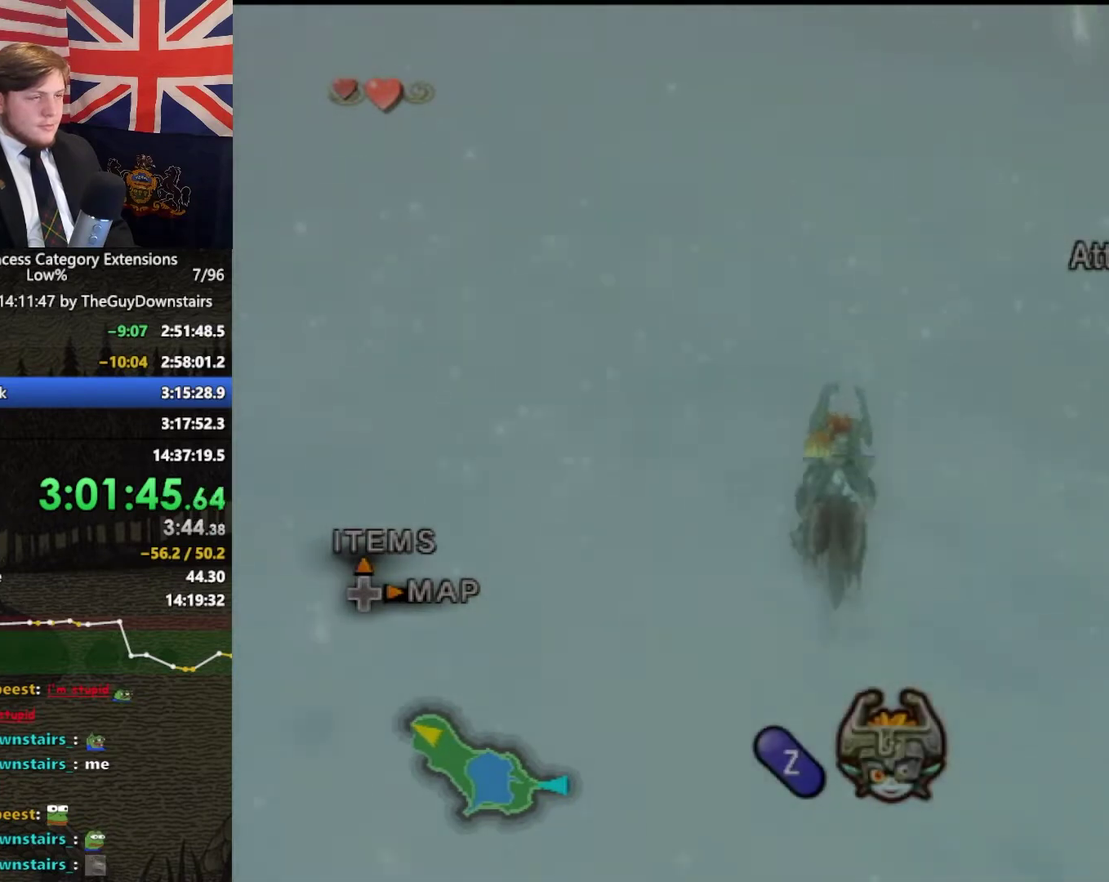
{"buttons": [], "left_stick": "up", "right_stick": "center", "events": [[100, "A", "down"], [233, "A", "up"], [333, "A", "down"], [433, "A", "up"]]}
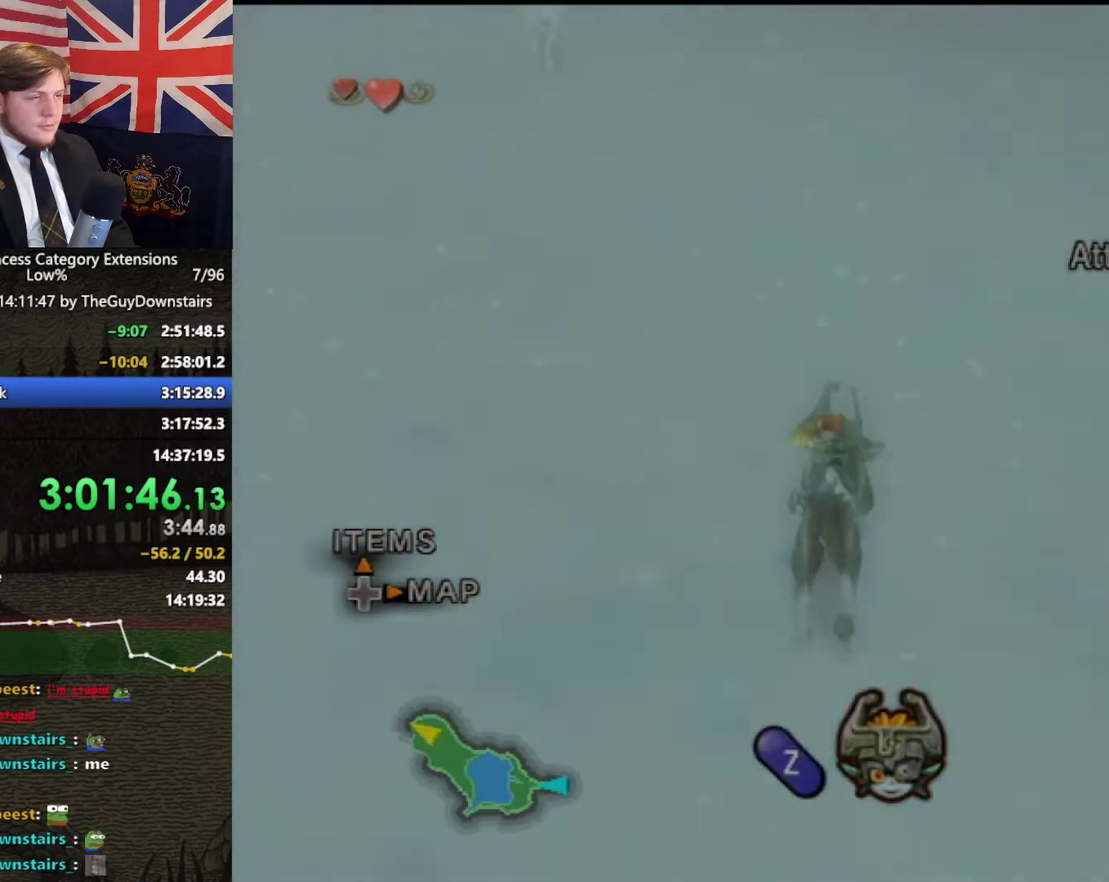
{"buttons": ["A"], "left_stick": "up", "right_stick": "center", "events": [[67, "A", "down"], [200, "A", "up"], [300, "A", "down"], [433, "A", "up"], [500, "A", "down"]]}
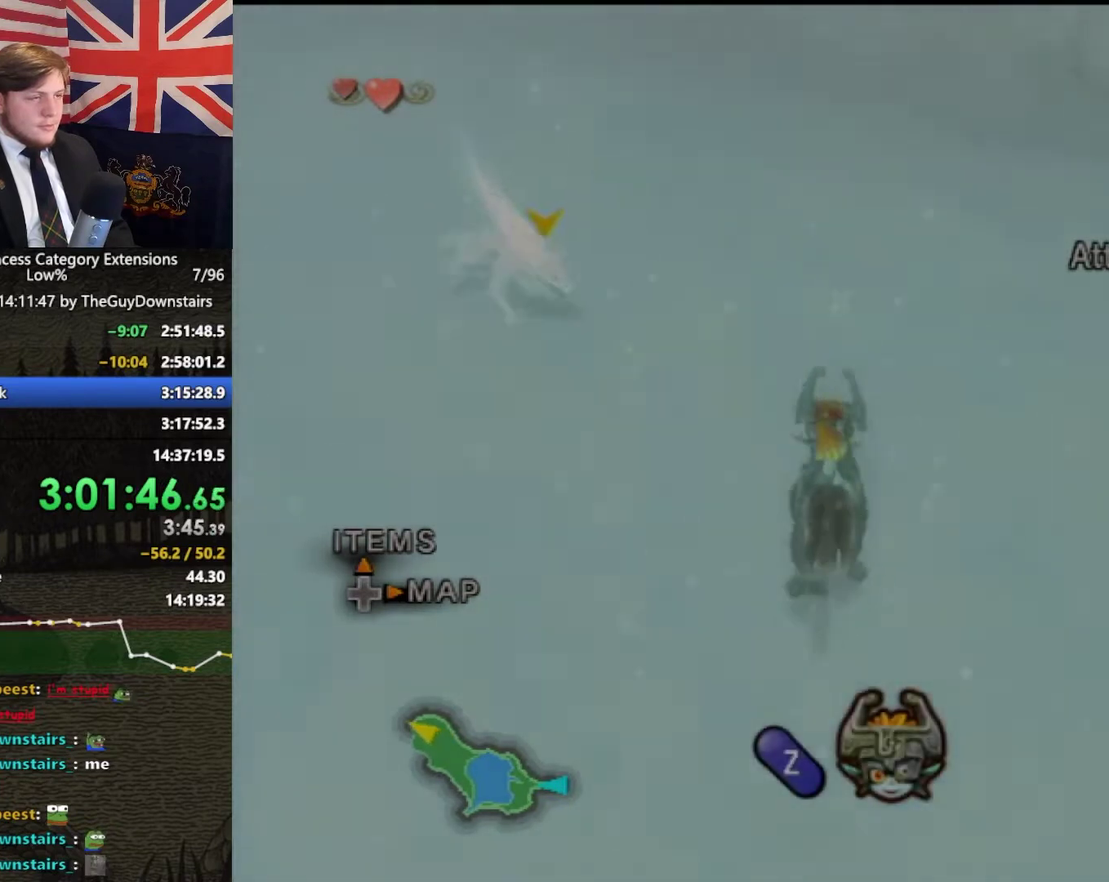
{"buttons": ["A"], "left_stick": "up", "right_stick": "center", "events": [[133, "A", "up"], [200, "A", "down"], [333, "left_stick", "up-left"], [400, "A", "up"], [467, "A", "down"], [500, "left_stick", "up"]]}
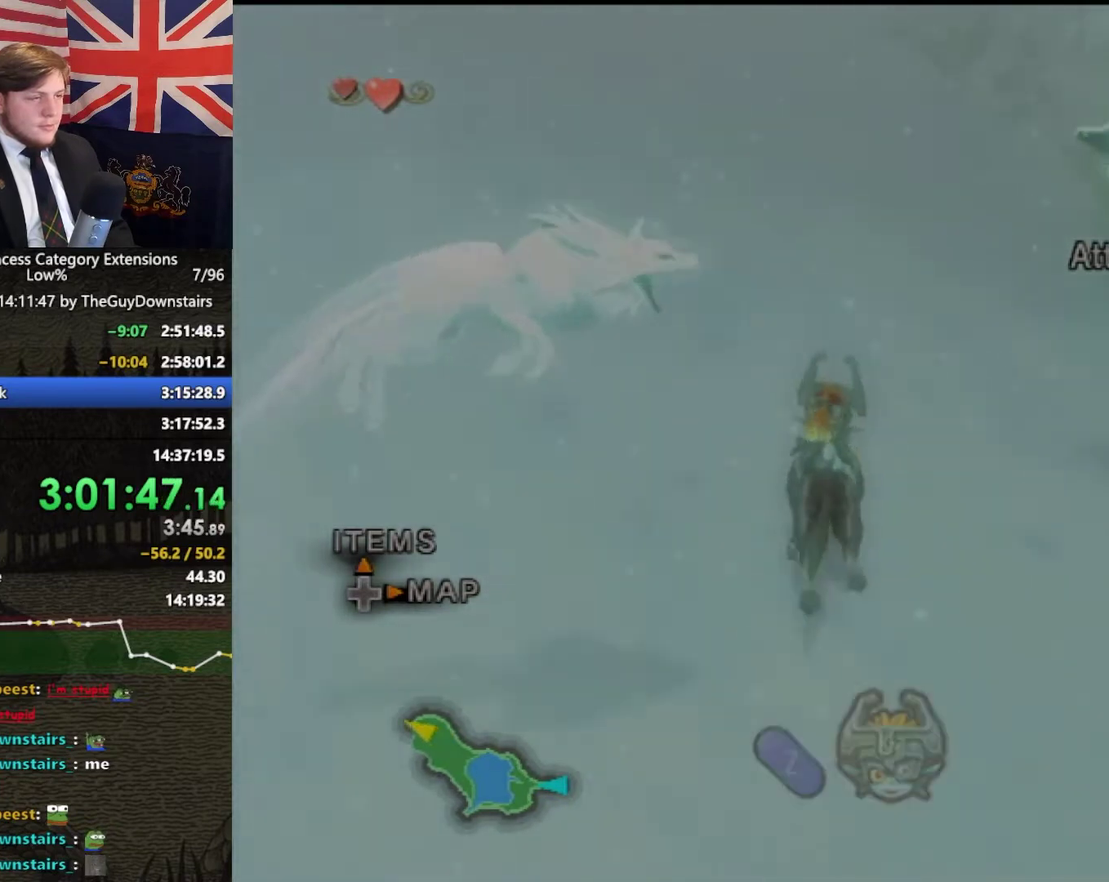
{"buttons": ["A"], "left_stick": "up-left", "right_stick": "center", "events": [[67, "A", "up"], [167, "A", "down"], [167, "left_stick", "up-right"], [300, "A", "up"], [300, "left_stick", "up"], [400, "A", "down"], [467, "left_stick", "up-left"]]}